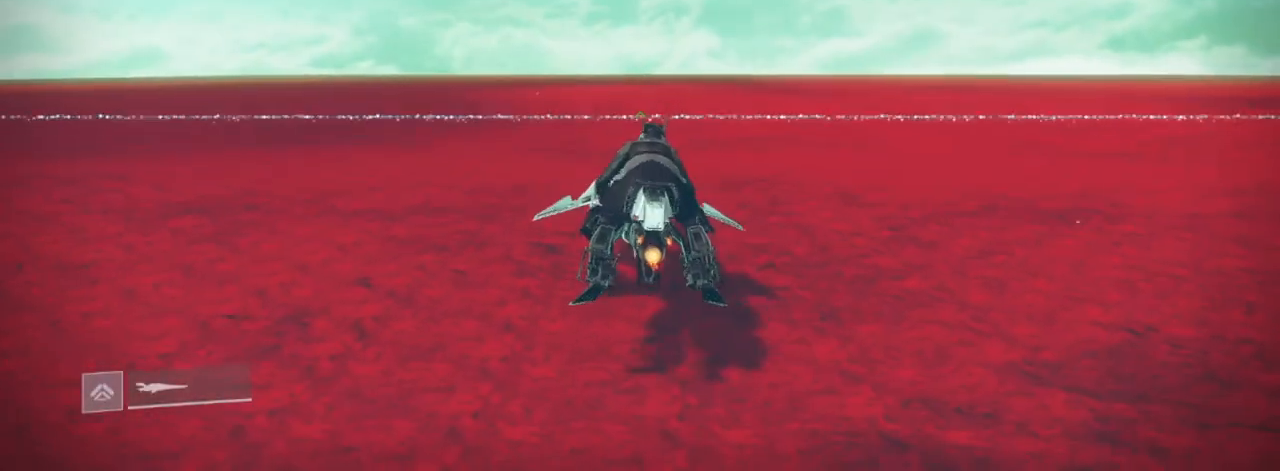
Gameplay with keyboard and mouse; each line is a JSON object with the keys and mouse buttons held at the frame after it. "events" lists presses ("down") and releases ("up") of "1", "2", "3", "4", "5", "a", "alt", "c", "caps_lock", "ctrl", "d", "e", "f", "g", "q", "r", "s", "shift", "space", "t", "tab", "v", "w", "x", "z", "mouse_left", "mouse_wheel" and "mouse_right" between this image and that frame as [ms after this image, input, new state], when the widget could be followed in between. "mouse_left", "mouse_wheel", "mouse_right" = the "left", "wheel", "right" buttons of the "mouse" list. No other keys are recorded. "wheel" means that the mouse wheel is clicked or scrolled. Not read: mouse_move.
{"keys": ["s"], "mouse": [], "events": [[67, "a", "down"], [67, "s", "down"], [367, "a", "up"]]}
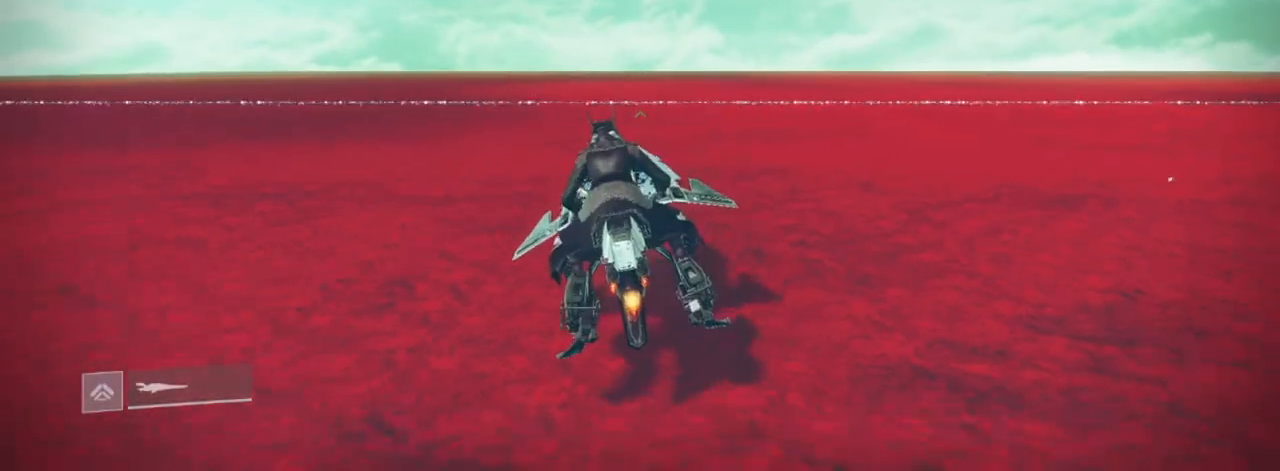
{"keys": ["a", "d"], "mouse": [], "events": [[100, "space", "down"], [200, "space", "up"], [233, "s", "up"], [434, "a", "down"], [500, "d", "down"]]}
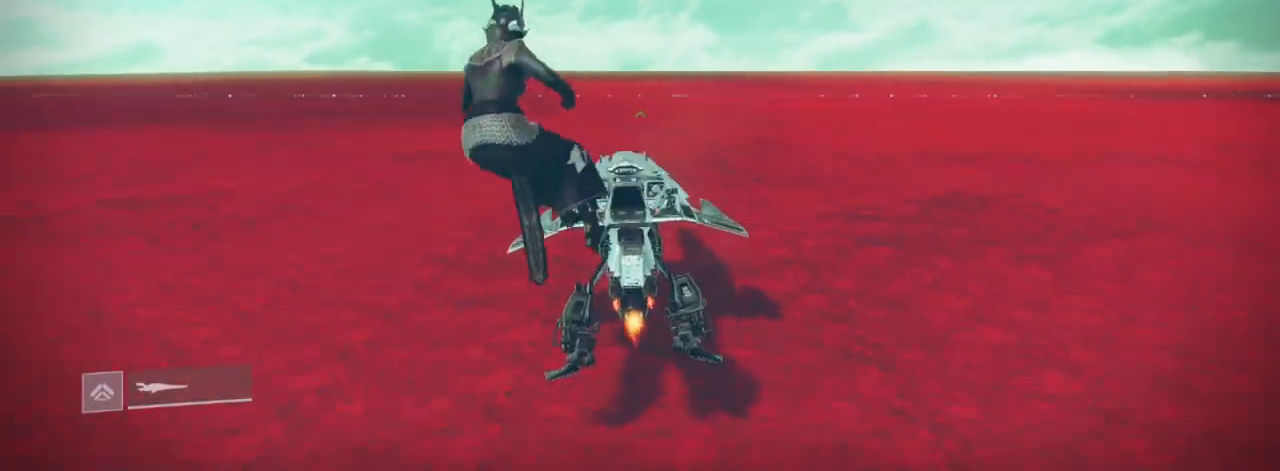
{"keys": ["a", "w"], "mouse": [], "events": [[101, "d", "up"], [167, "d", "down"], [201, "d", "up"], [501, "w", "down"]]}
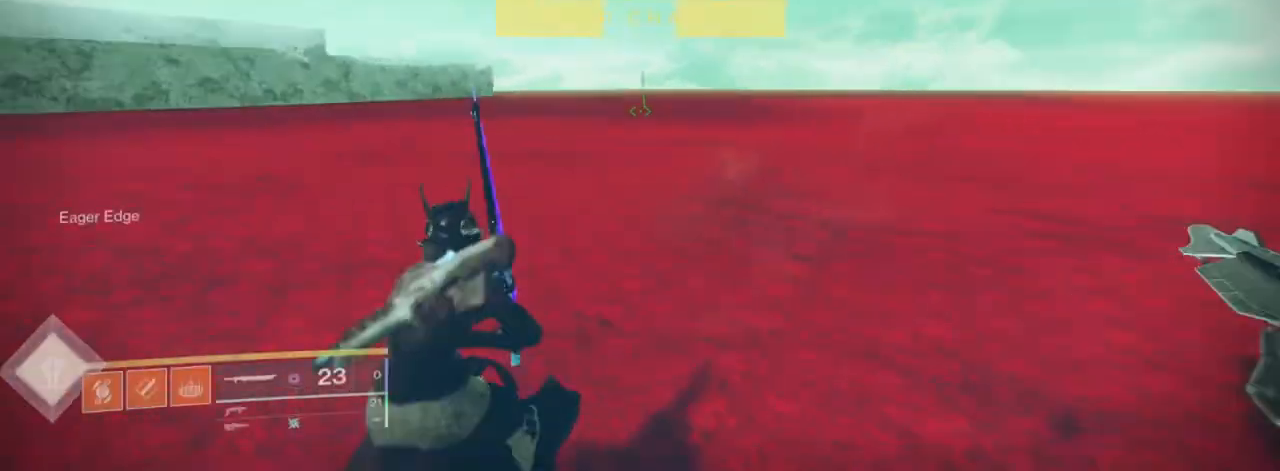
{"keys": ["a", "s"], "mouse": [], "events": [[334, "w", "up"], [467, "s", "down"]]}
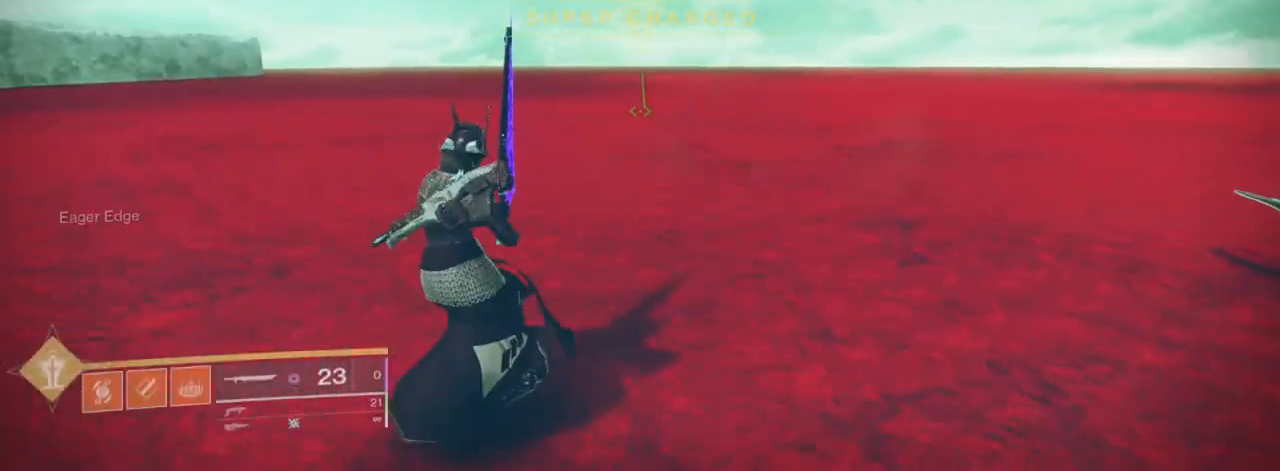
{"keys": ["space"], "mouse": [], "events": [[101, "a", "up"], [301, "s", "up"], [468, "space", "down"]]}
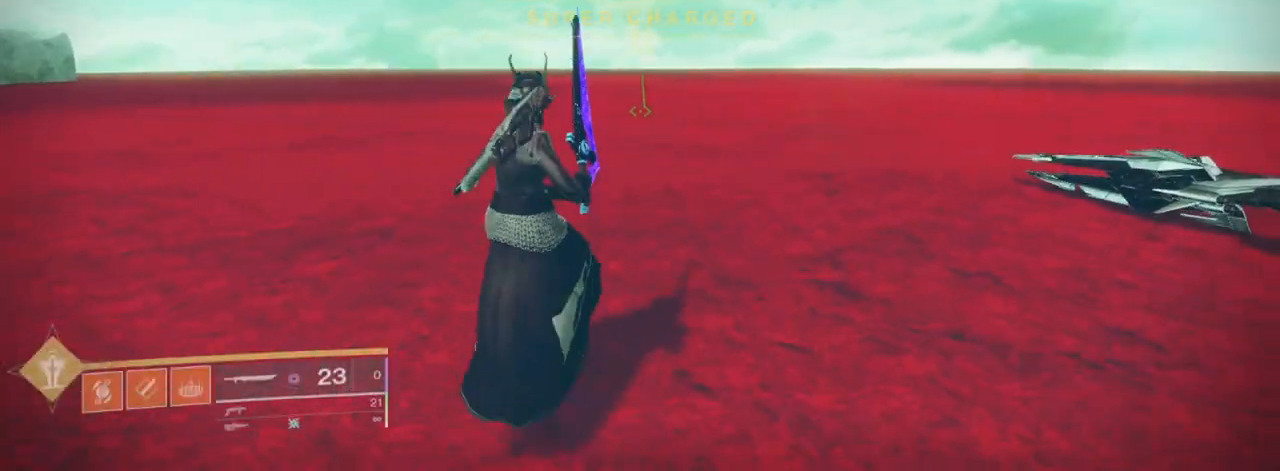
{"keys": [], "mouse": [], "events": [[67, "space", "up"], [167, "space", "down"], [267, "tab", "down"], [300, "space", "up"], [400, "tab", "up"]]}
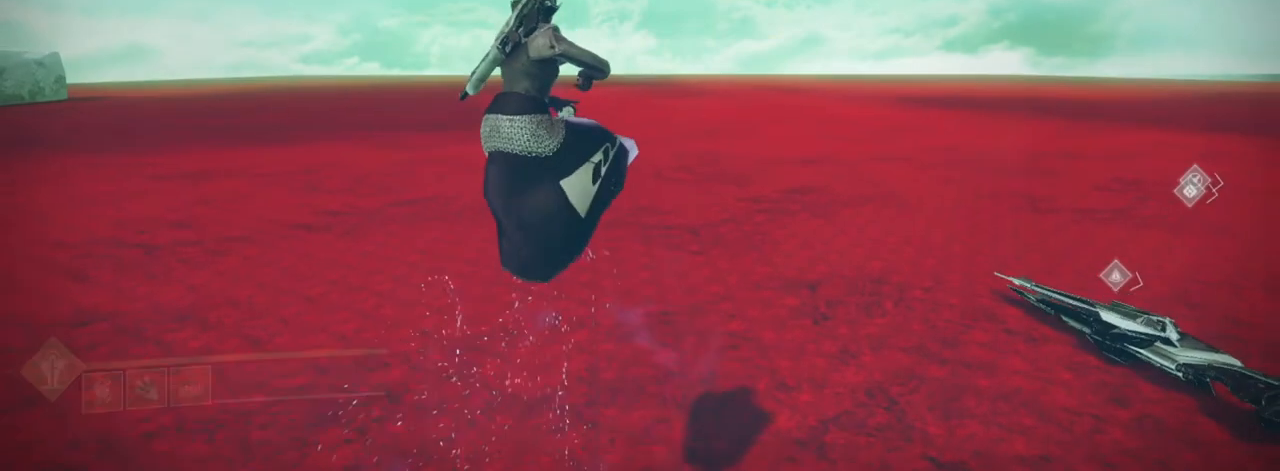
{"keys": ["shift", "w"], "mouse": [], "events": [[67, "f", "down"], [167, "f", "up"], [267, "shift", "down"], [267, "w", "down"]]}
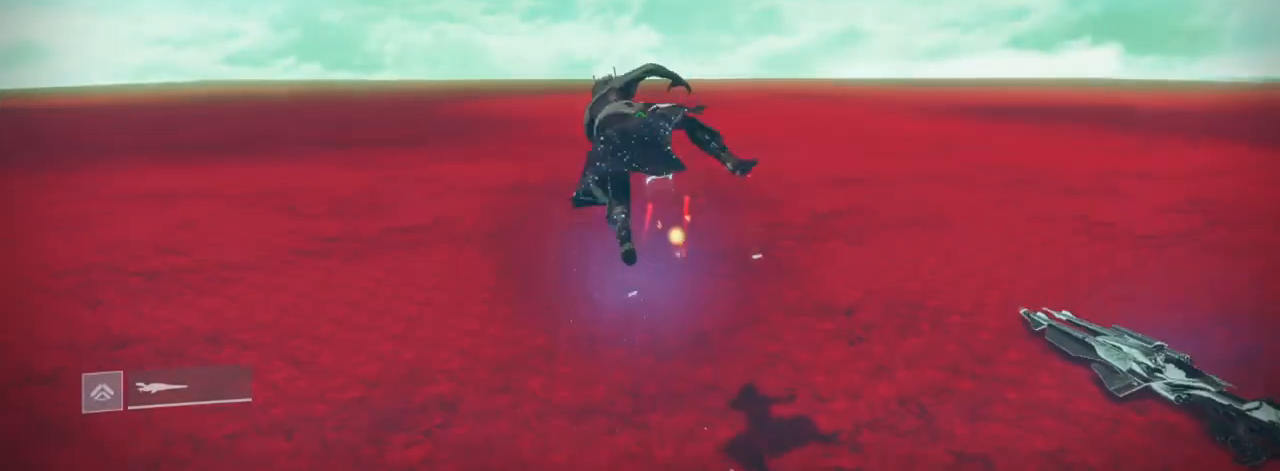
{"keys": [], "mouse": [], "events": [[100, "w", "up"], [133, "shift", "up"]]}
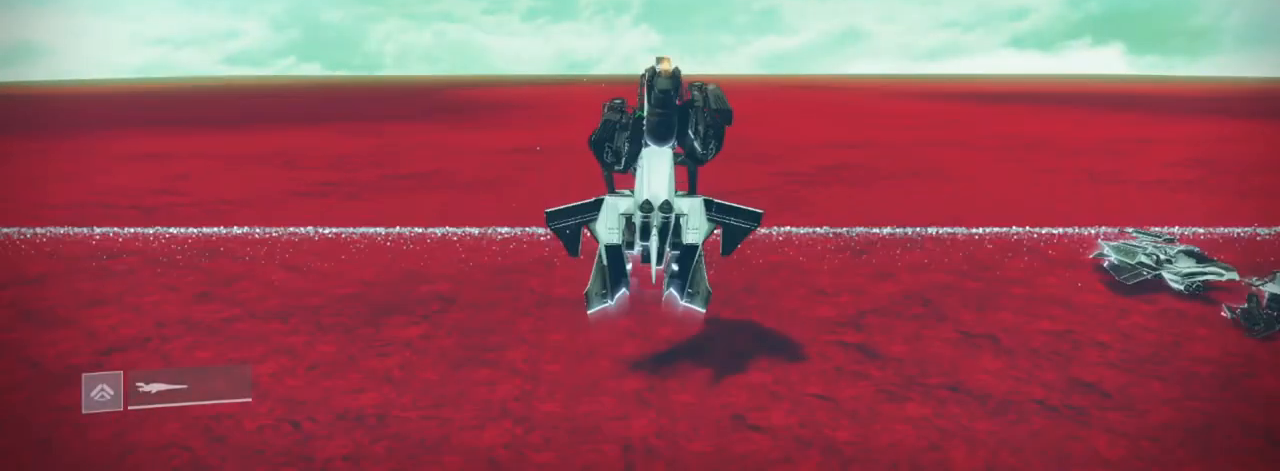
{"keys": ["shift", "w"], "mouse": [], "events": [[134, "shift", "down"], [200, "w", "down"]]}
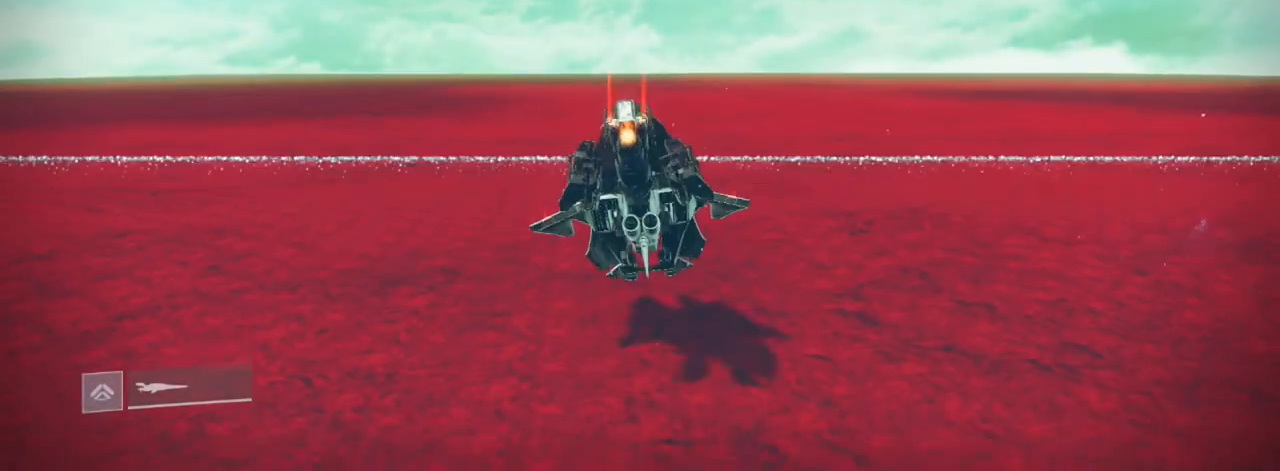
{"keys": [], "mouse": [], "events": [[33, "shift", "up"], [66, "w", "up"], [266, "s", "down"], [433, "s", "up"]]}
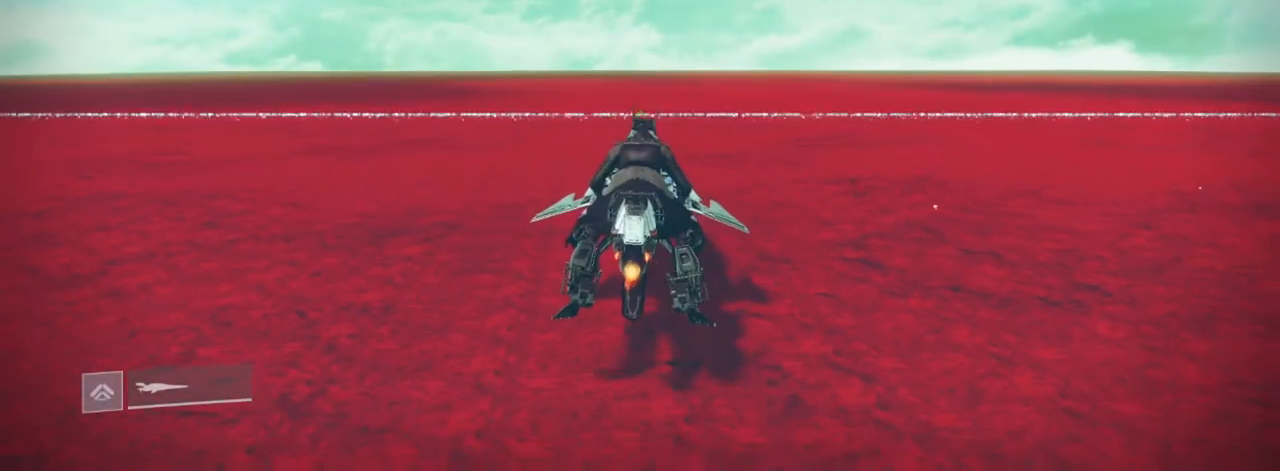
{"keys": ["space"], "mouse": [], "events": [[467, "space", "down"]]}
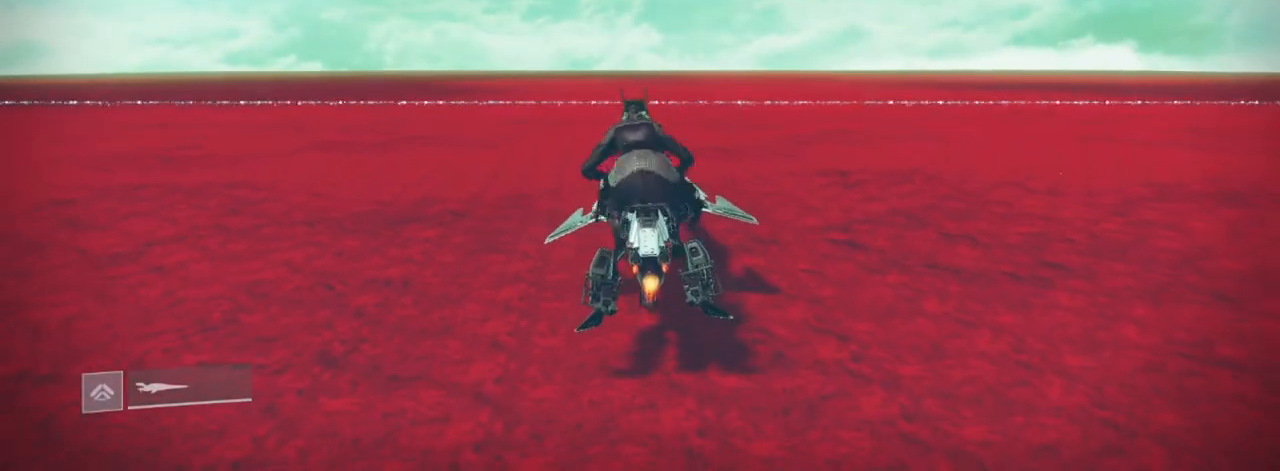
{"keys": ["a", "d"], "mouse": [], "events": [[66, "space", "up"], [233, "a", "down"], [300, "d", "down"], [333, "d", "up"], [400, "d", "down"], [433, "d", "up"], [467, "d", "down"]]}
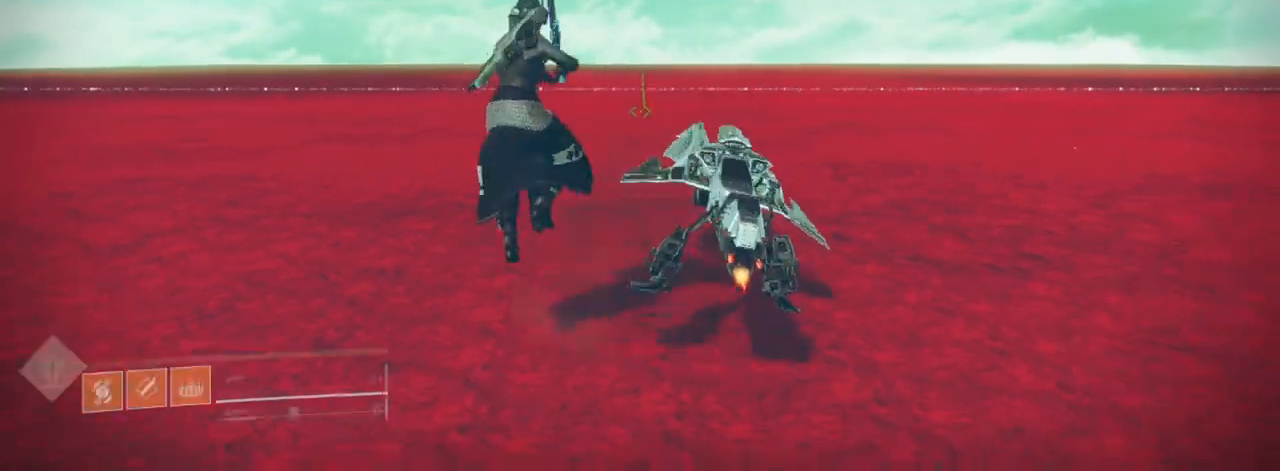
{"keys": ["space"], "mouse": [], "events": [[33, "d", "up"], [300, "a", "up"], [434, "space", "down"]]}
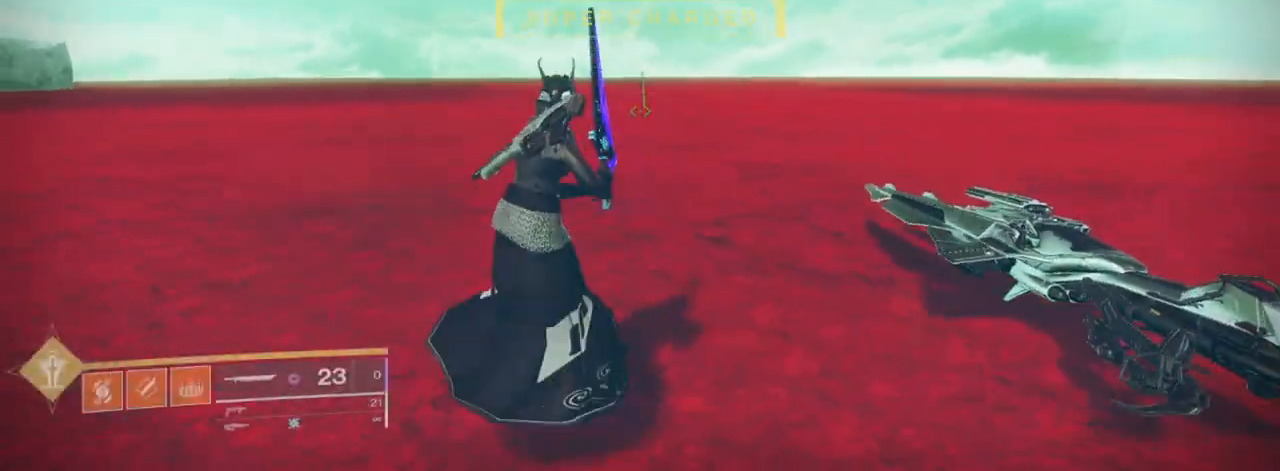
{"keys": ["f"], "mouse": [], "events": [[100, "space", "up"], [200, "space", "down"], [266, "tab", "down"], [300, "space", "up"], [400, "tab", "up"], [500, "f", "down"]]}
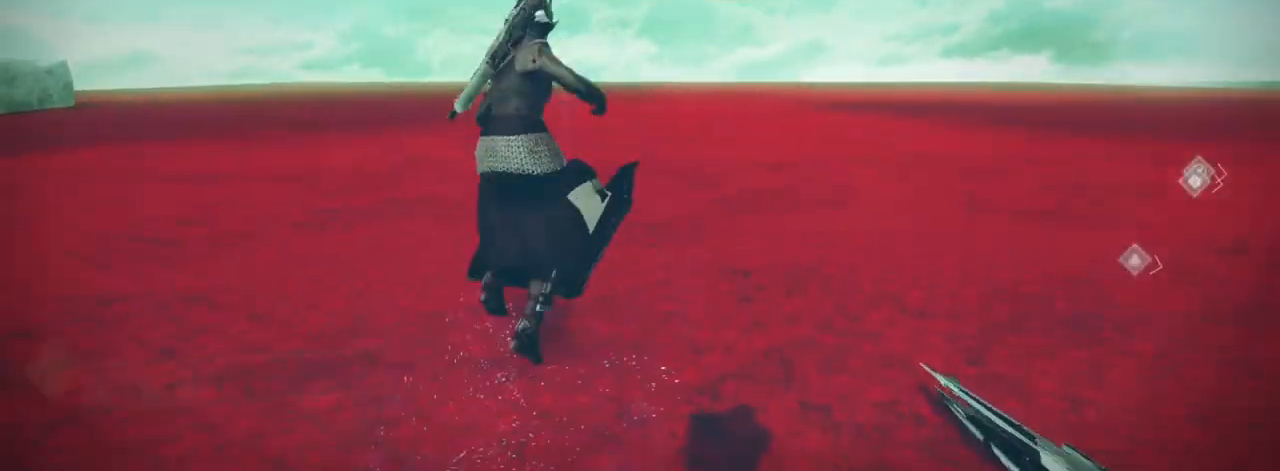
{"keys": ["shift", "w"], "mouse": [], "events": [[100, "f", "up"], [200, "shift", "down"], [200, "w", "down"]]}
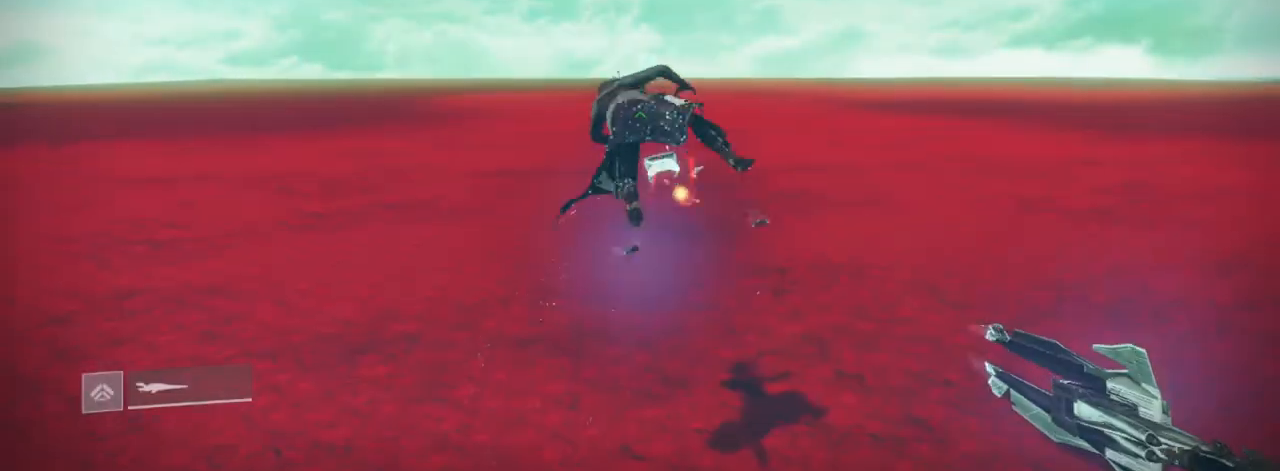
{"keys": ["shift", "w"], "mouse": [], "events": [[66, "shift", "up"], [66, "w", "up"], [433, "shift", "down"], [433, "w", "down"]]}
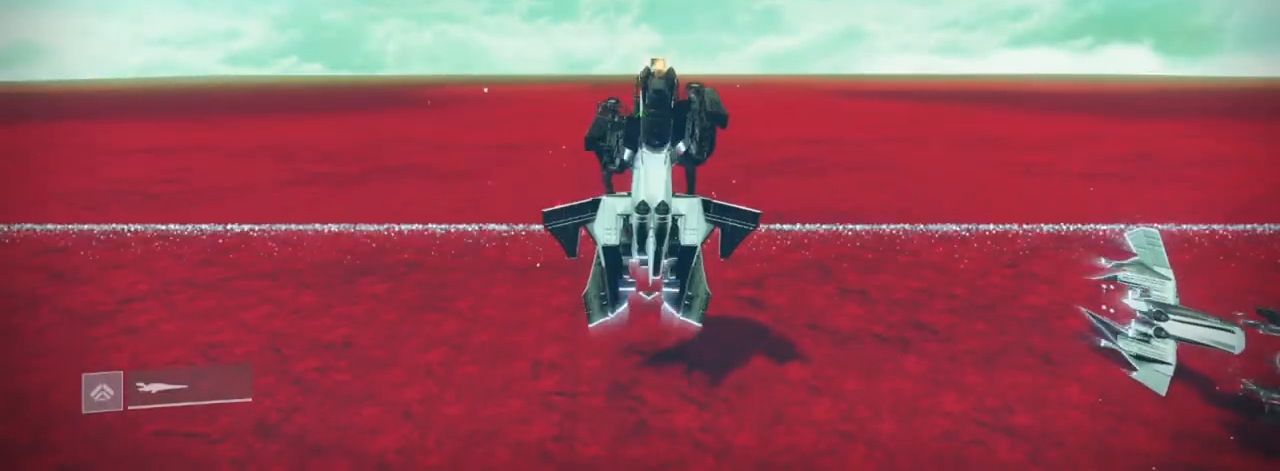
{"keys": ["shift", "w"], "mouse": [], "events": []}
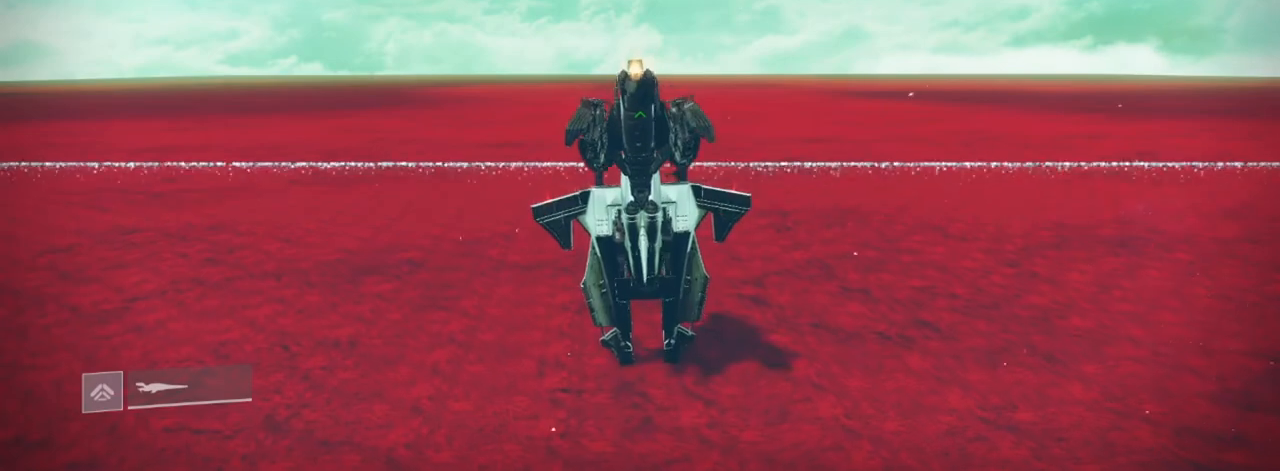
{"keys": [], "mouse": [], "events": [[333, "shift", "up"], [333, "w", "up"]]}
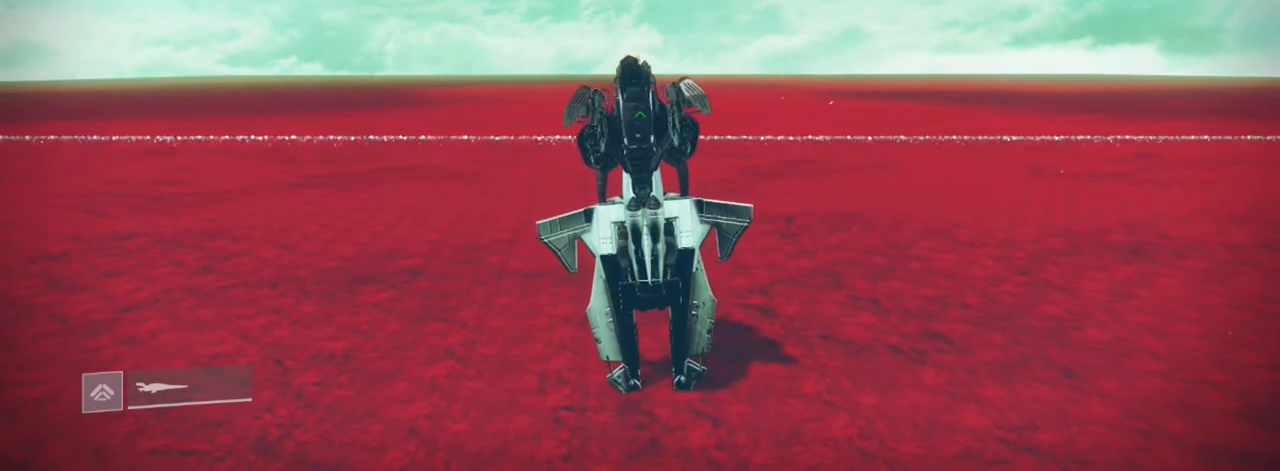
{"keys": ["shift", "w"], "mouse": [], "events": [[334, "shift", "down"], [334, "w", "down"]]}
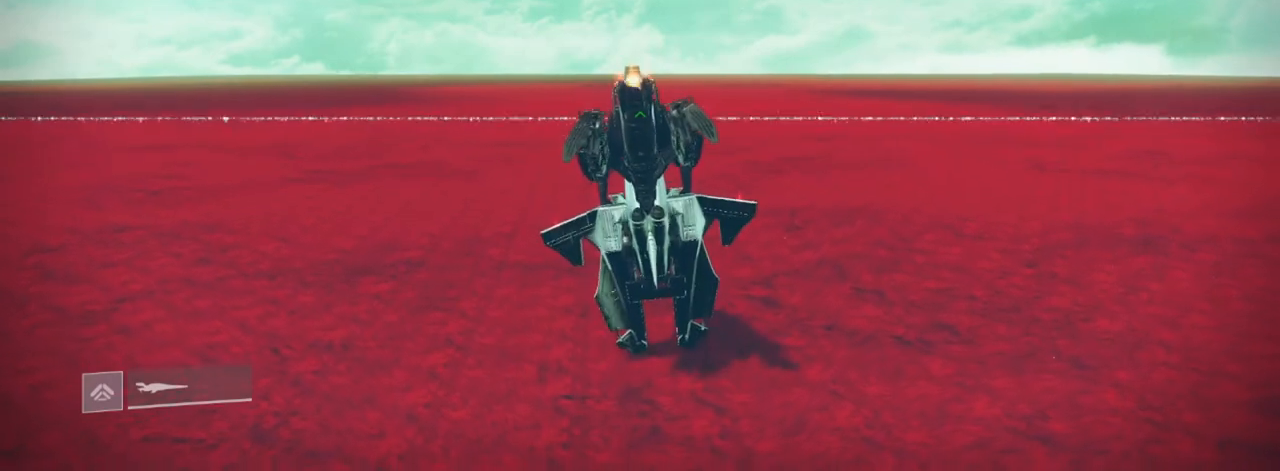
{"keys": [], "mouse": [], "events": [[367, "space", "down"], [467, "shift", "up"], [500, "space", "up"], [500, "w", "up"]]}
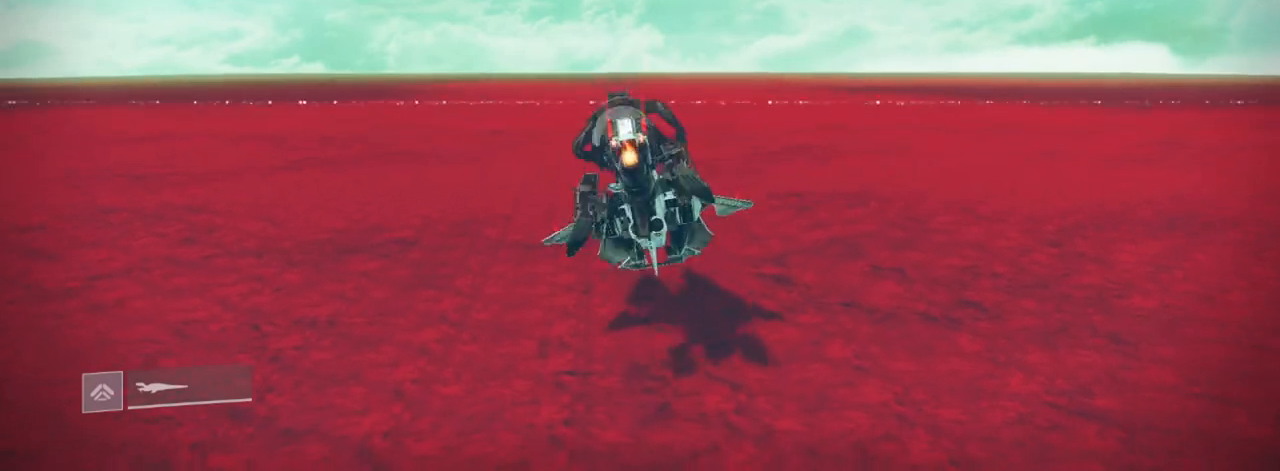
{"keys": ["a", "s"], "mouse": [], "events": [[134, "s", "down"], [234, "a", "down"], [334, "d", "down"], [367, "d", "up"], [434, "d", "down"], [467, "d", "up"]]}
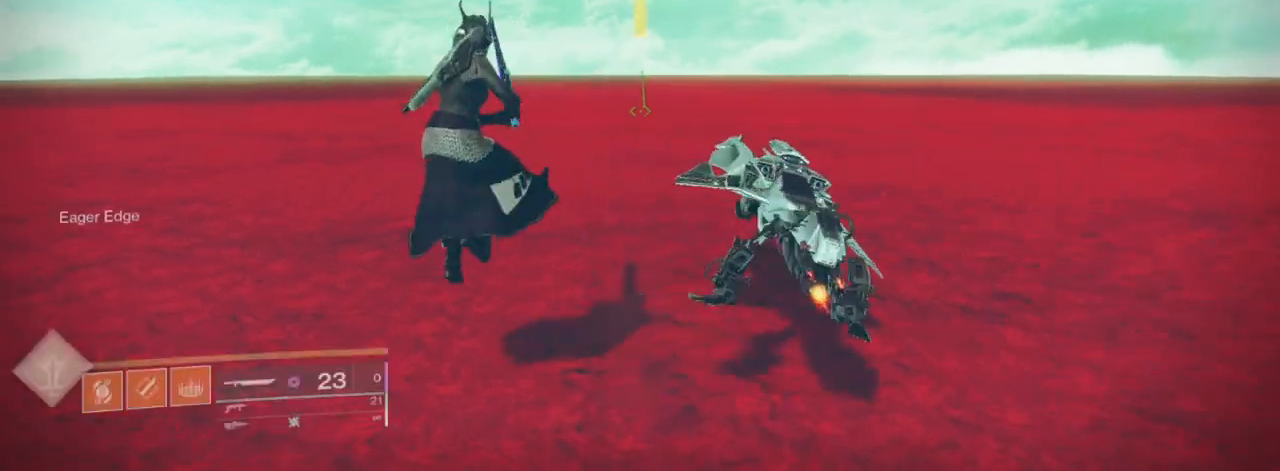
{"keys": [], "mouse": [], "events": [[300, "a", "up"], [333, "s", "up"]]}
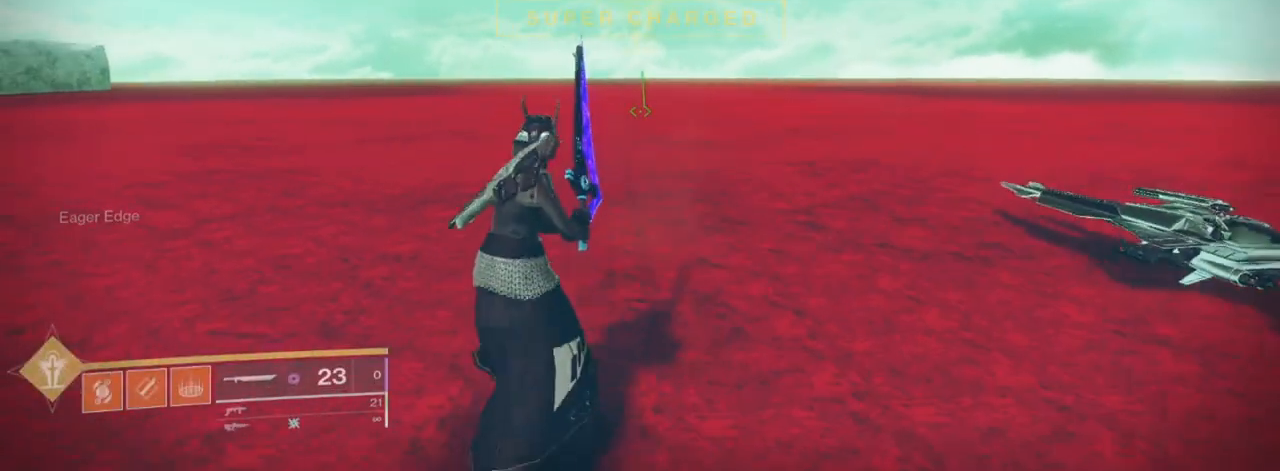
{"keys": [], "mouse": [], "events": [[33, "space", "down"], [134, "space", "up"], [234, "space", "down"], [367, "space", "up"], [434, "tab", "down"], [501, "tab", "up"]]}
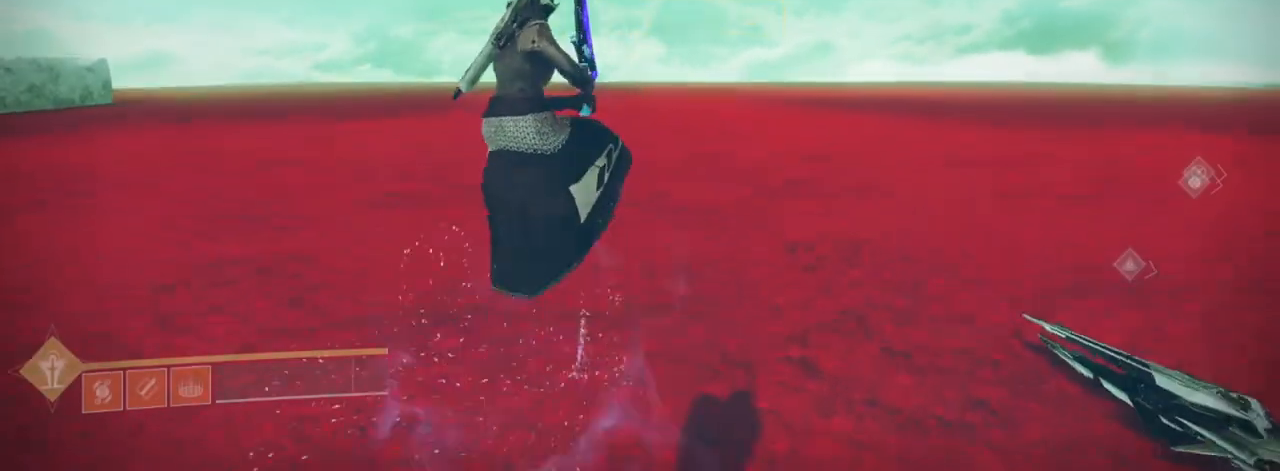
{"keys": ["shift", "w"], "mouse": [], "events": [[133, "f", "down"], [300, "f", "up"], [333, "shift", "down"], [333, "w", "down"]]}
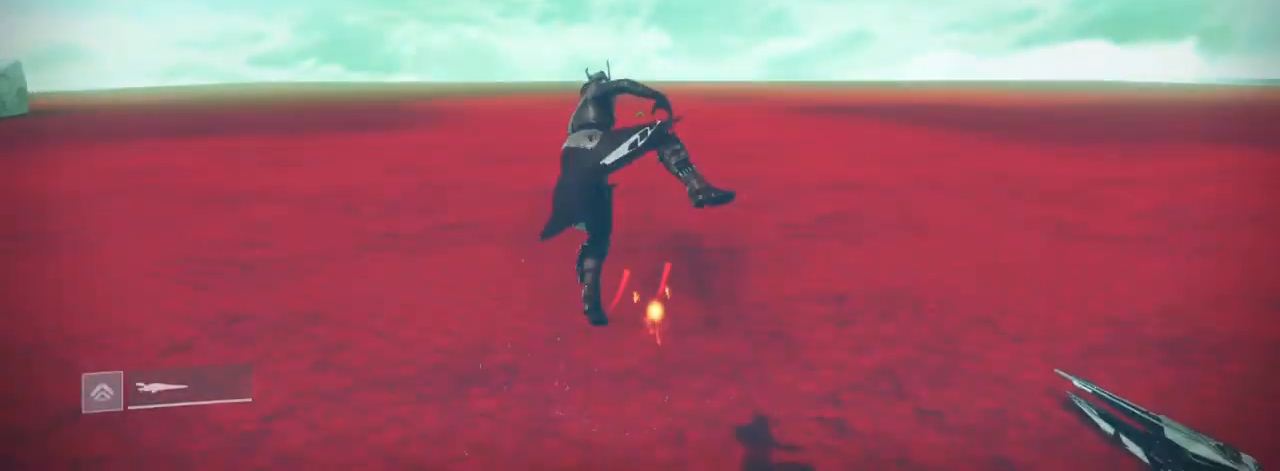
{"keys": [], "mouse": [], "events": [[267, "shift", "up"], [267, "w", "up"]]}
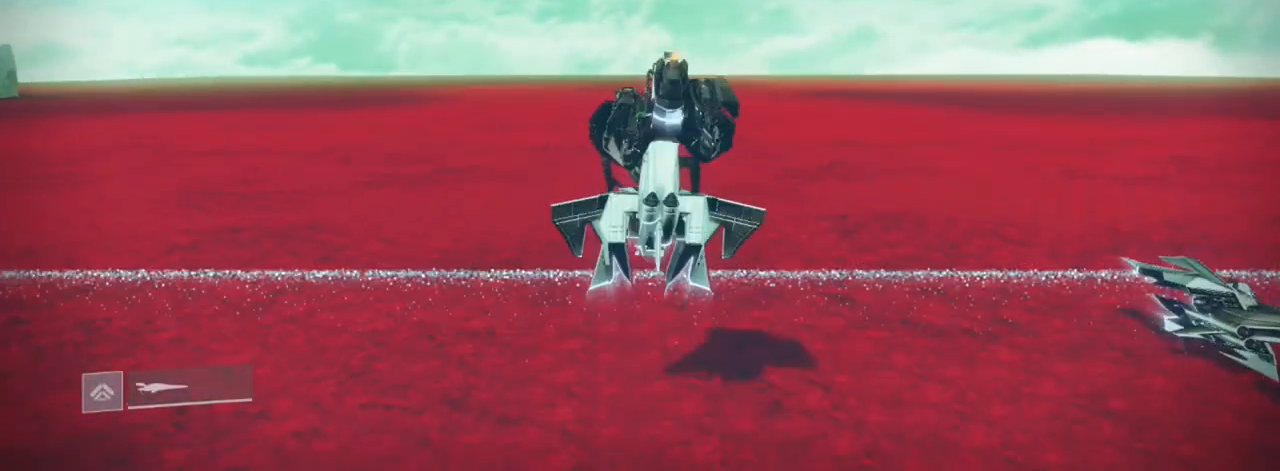
{"keys": [], "mouse": [], "events": [[100, "w", "down"], [133, "shift", "down"], [166, "shift", "up"], [233, "w", "up"]]}
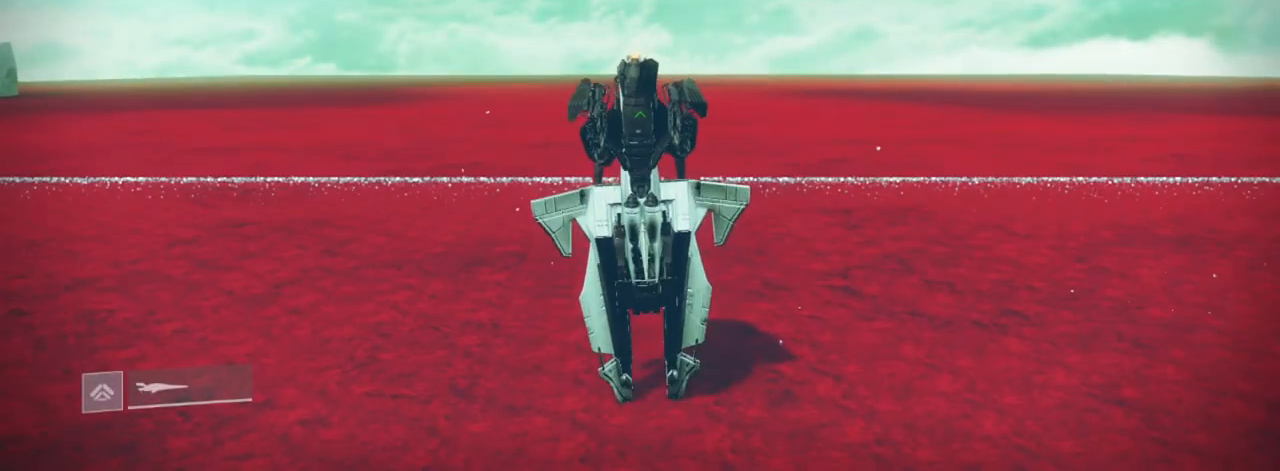
{"keys": [], "mouse": [], "events": [[234, "shift", "down"], [234, "w", "down"], [367, "shift", "up"], [367, "w", "up"]]}
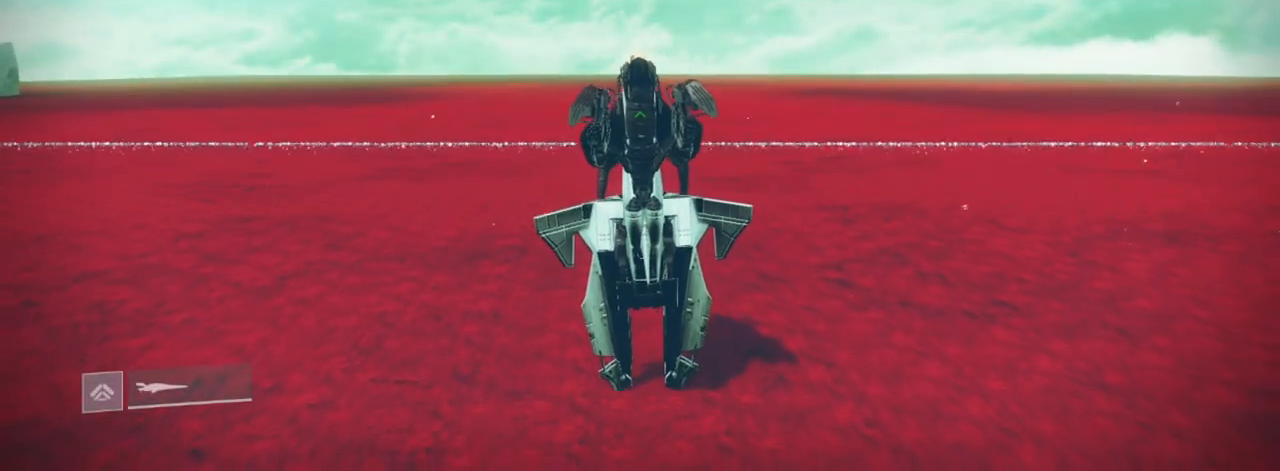
{"keys": ["shift", "w"], "mouse": [], "events": [[66, "shift", "down"], [66, "w", "down"]]}
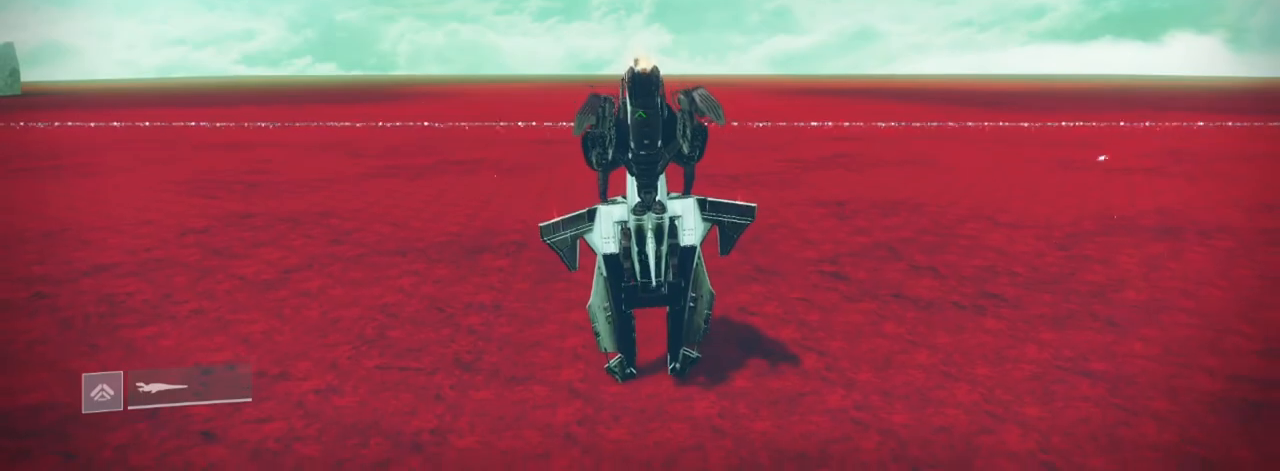
{"keys": ["shift", "w"], "mouse": [], "events": []}